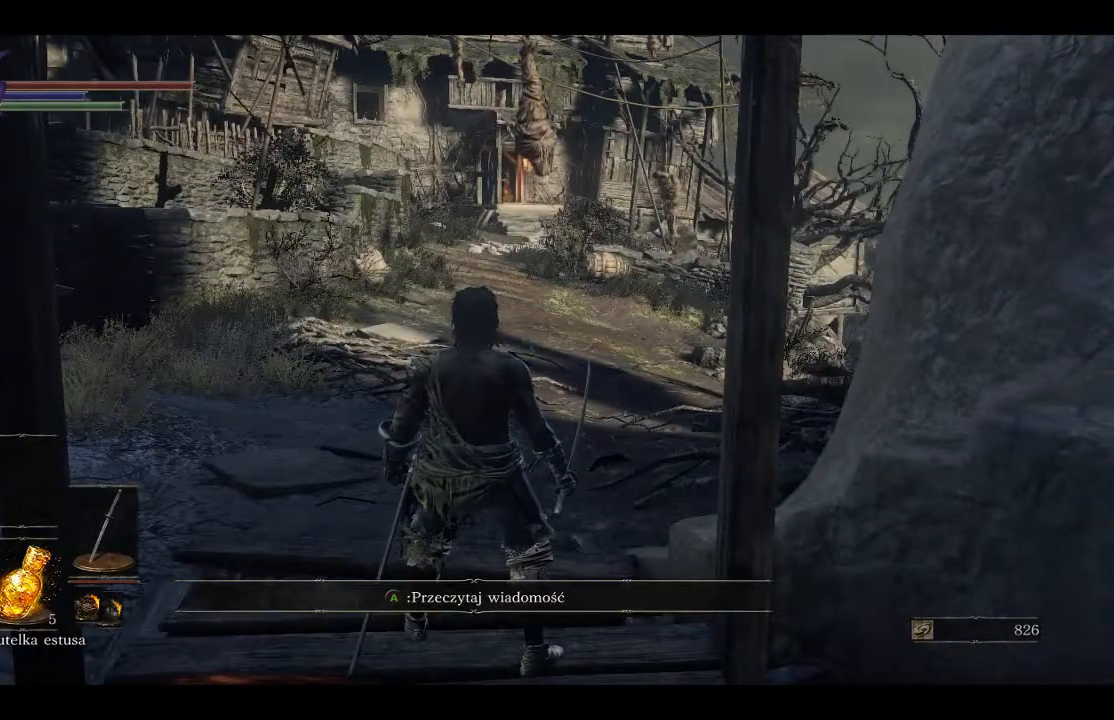
Gameplay with a controller (Xbox layout); each line is a JSON object with the inputs held at the frame after it (dt_ms = milliseconds from this image to that frame). "events" lists button and stick changes between this image and that frame as [ms after this image, input, new state], when the widget could be followed in between.
{"dt_ms": 500, "buttons": ["B"], "left_stick": "up", "right_stick": "center", "events": [[100, "left_stick", "up"], [467, "B", "down"]]}
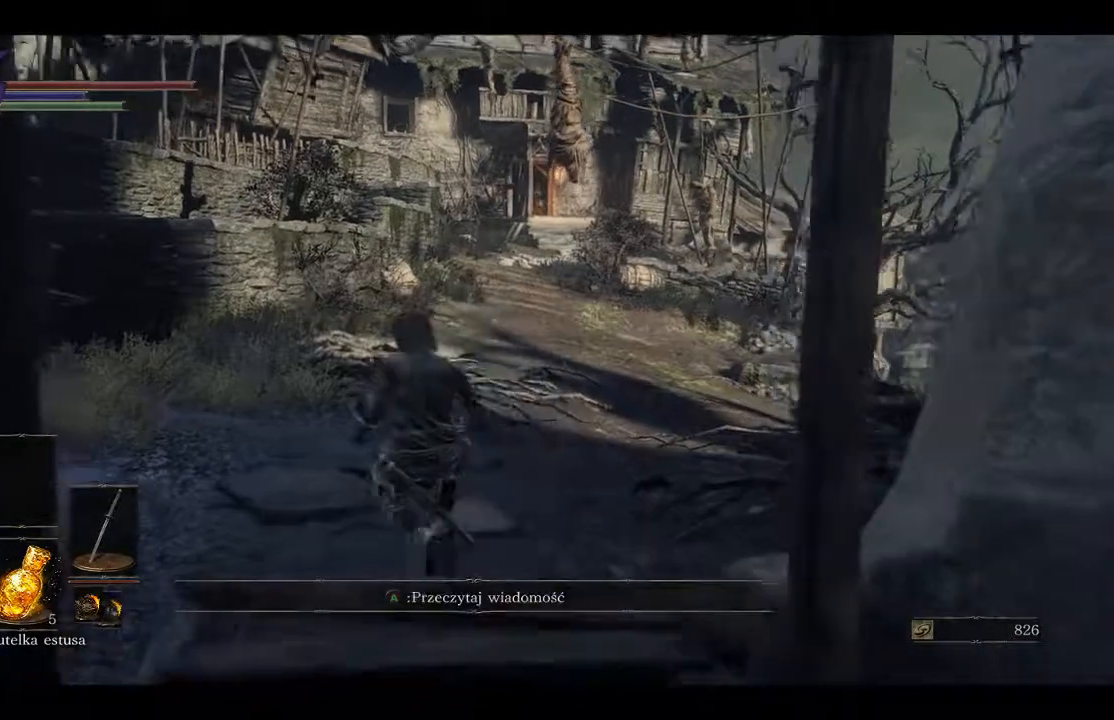
{"dt_ms": 500, "buttons": ["B"], "left_stick": "up", "right_stick": "center", "events": []}
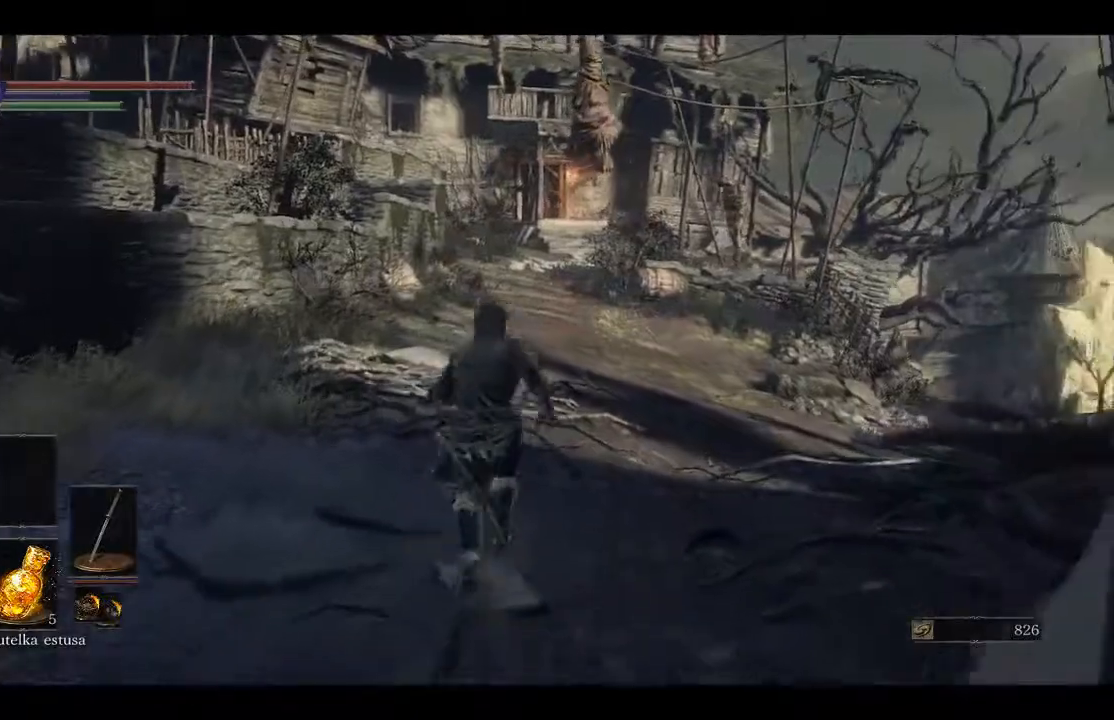
{"dt_ms": 500, "buttons": ["B"], "left_stick": "up", "right_stick": "center", "events": []}
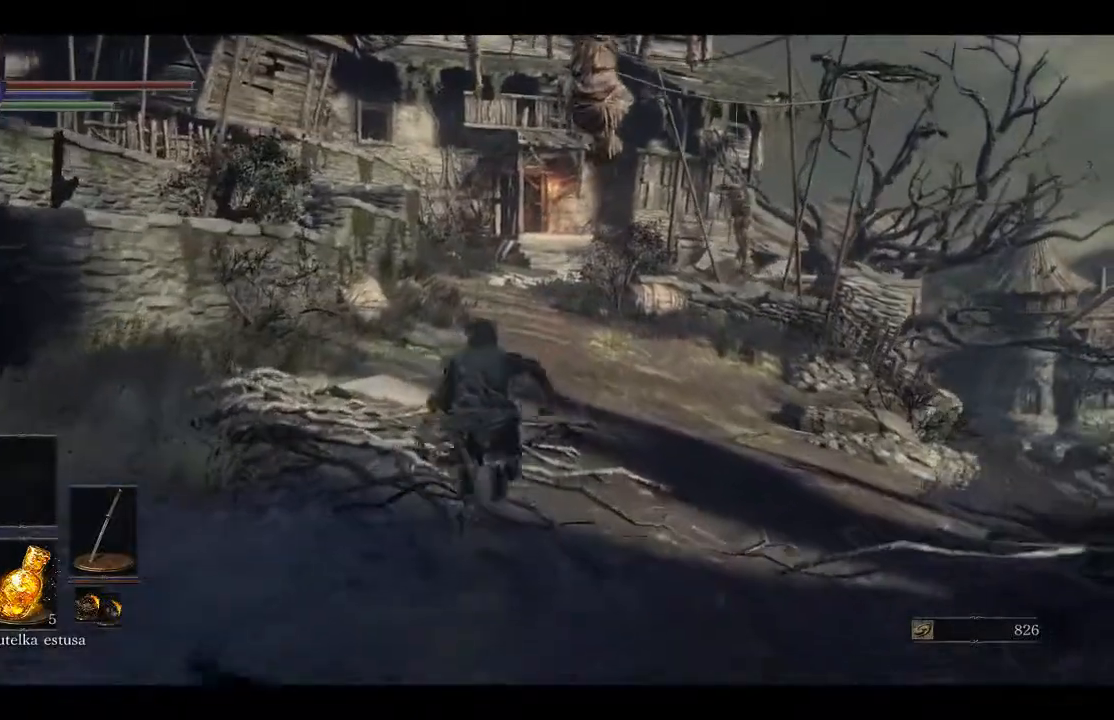
{"dt_ms": 500, "buttons": ["B"], "left_stick": "up", "right_stick": "center", "events": []}
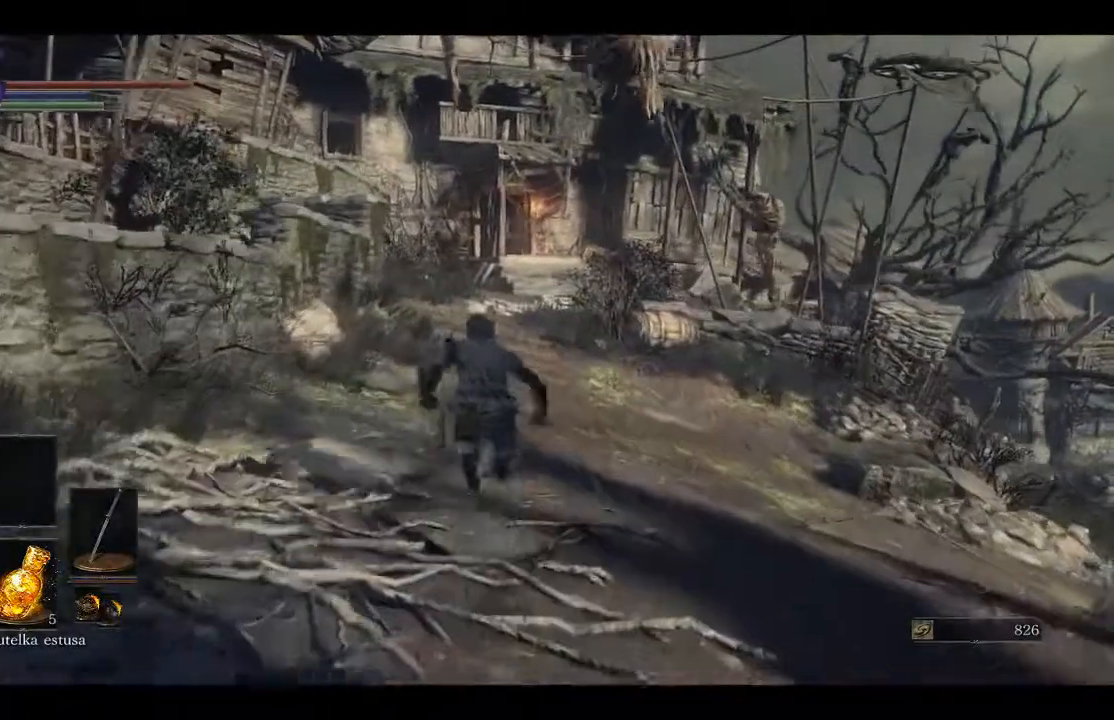
{"dt_ms": 500, "buttons": ["B"], "left_stick": "up", "right_stick": "center", "events": []}
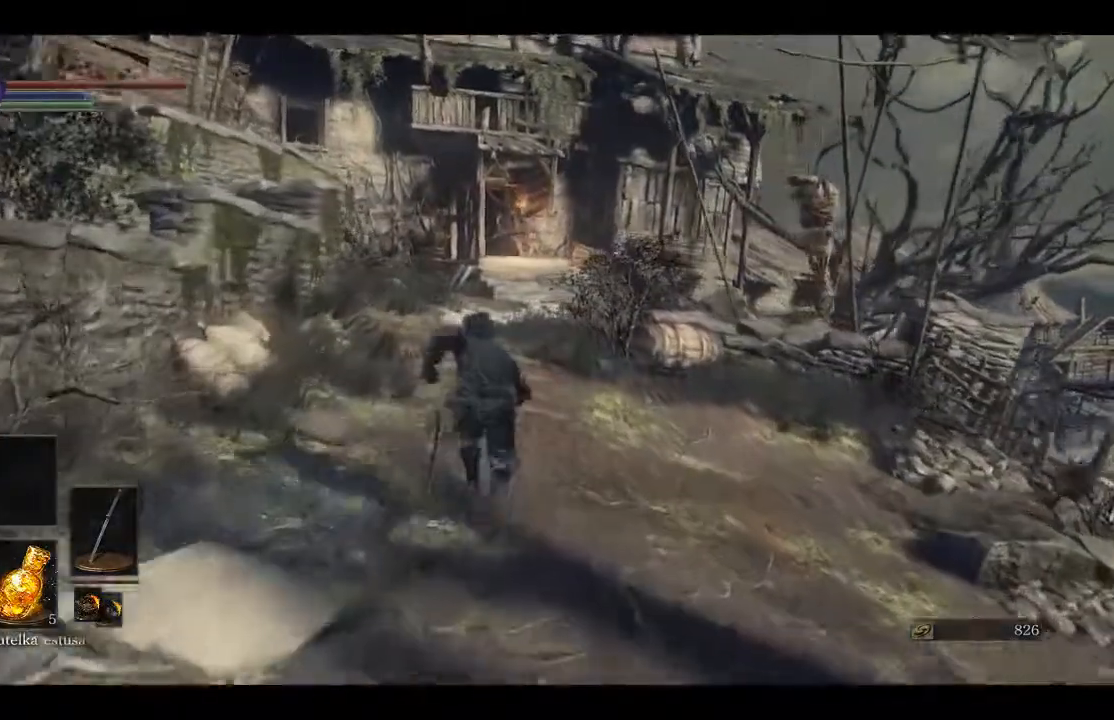
{"dt_ms": 500, "buttons": ["B"], "left_stick": "up", "right_stick": "center", "events": []}
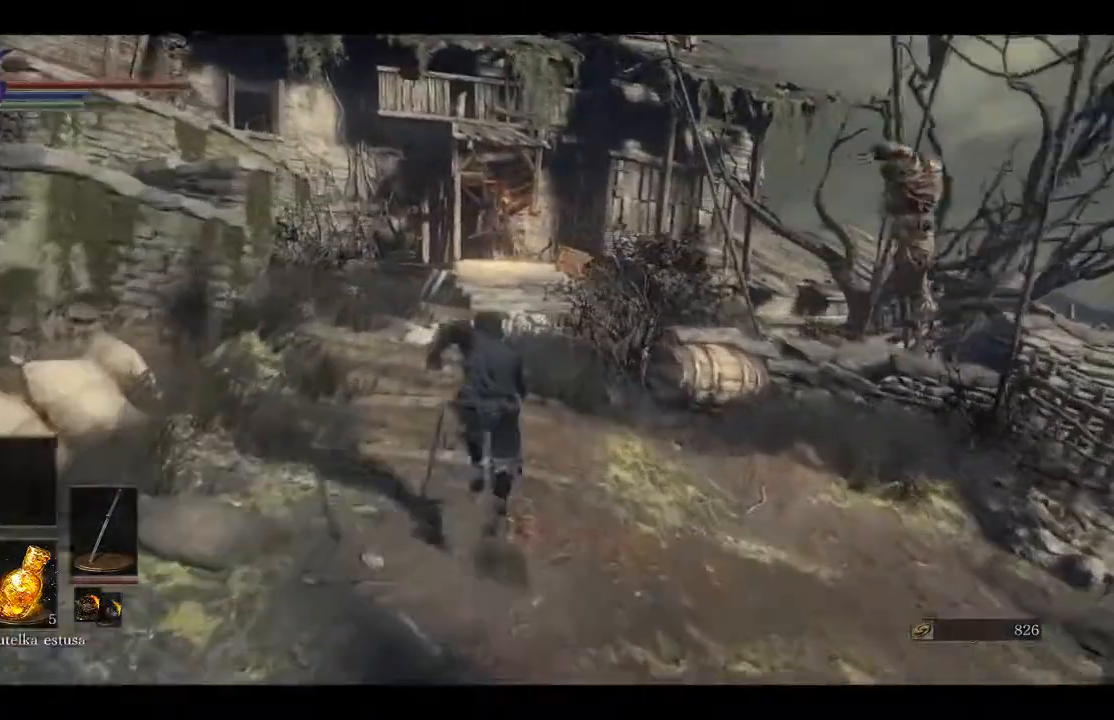
{"dt_ms": 500, "buttons": ["B"], "left_stick": "up", "right_stick": "center", "events": []}
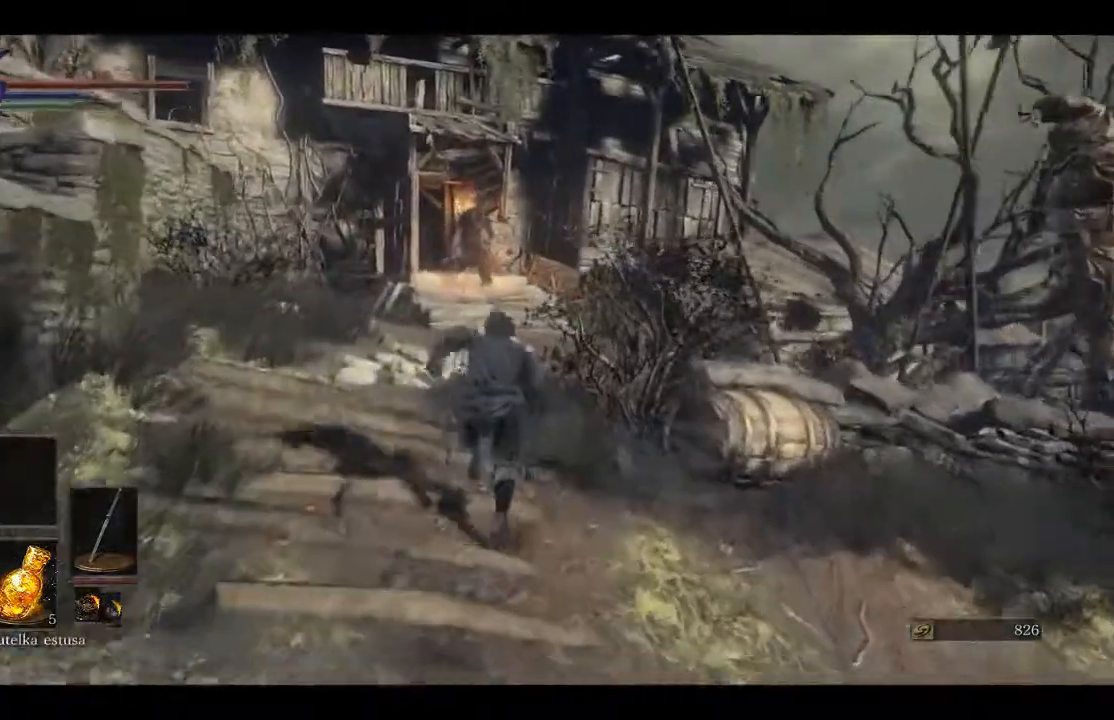
{"dt_ms": 500, "buttons": ["B"], "left_stick": "up", "right_stick": "center", "events": []}
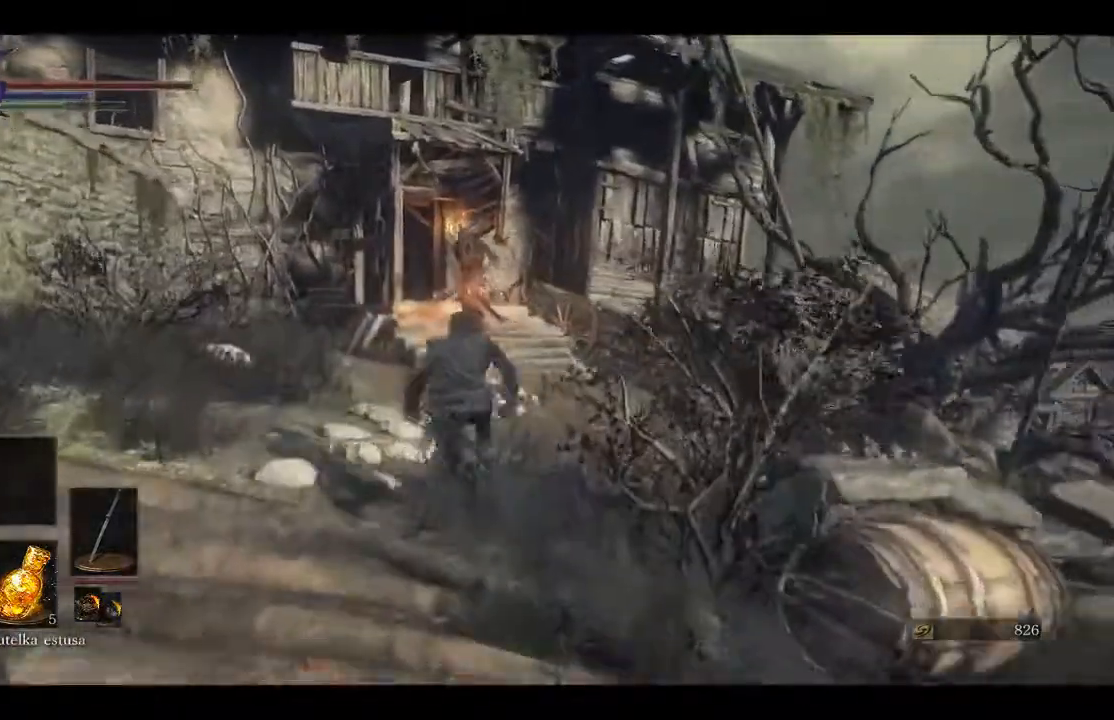
{"dt_ms": 500, "buttons": ["B"], "left_stick": "up", "right_stick": "center", "events": []}
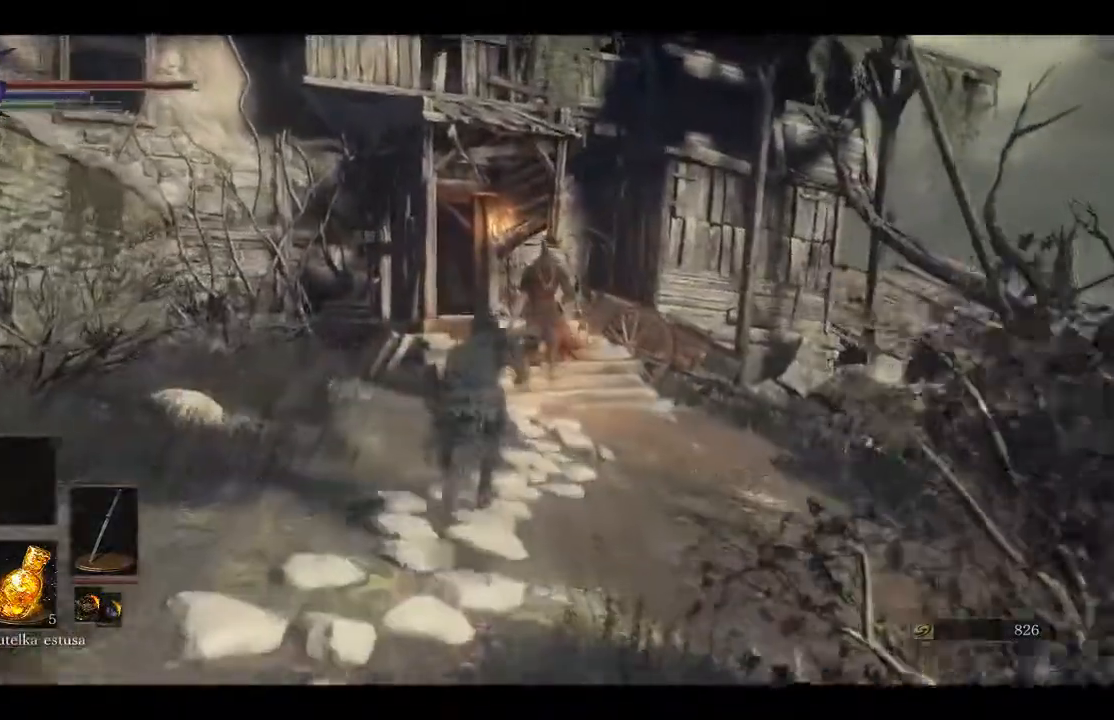
{"dt_ms": 500, "buttons": ["B", "R1"], "left_stick": "up", "right_stick": "center", "events": [[317, "R1", "down"]]}
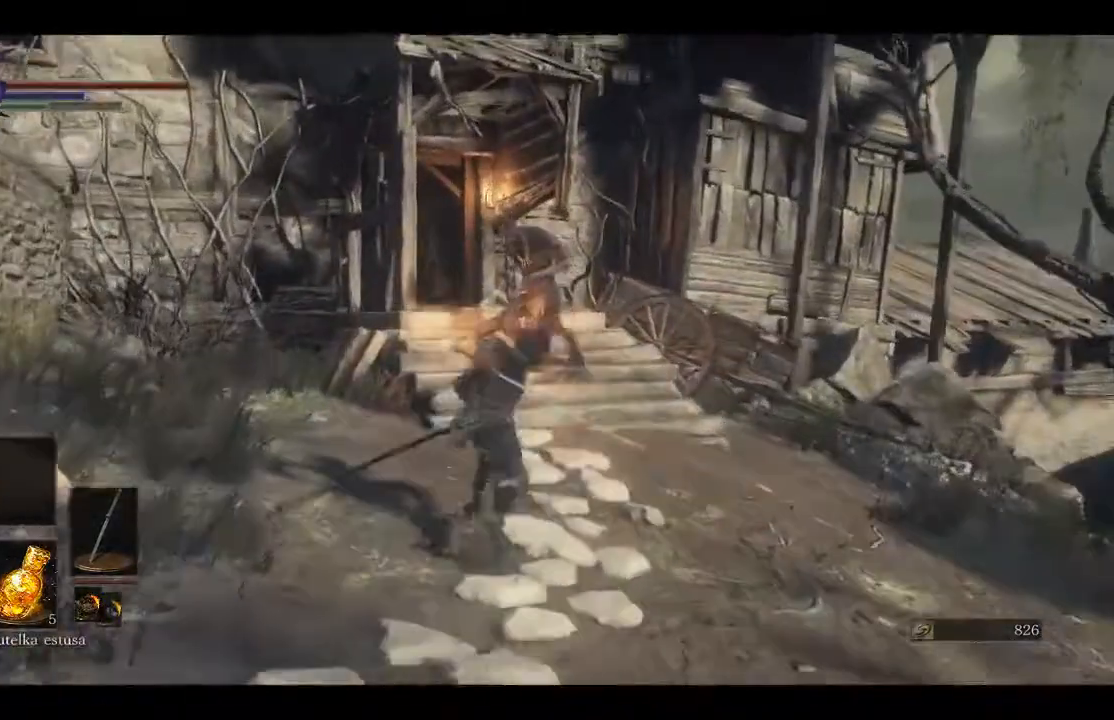
{"dt_ms": 500, "buttons": ["B", "R1"], "left_stick": "up", "right_stick": "center", "events": []}
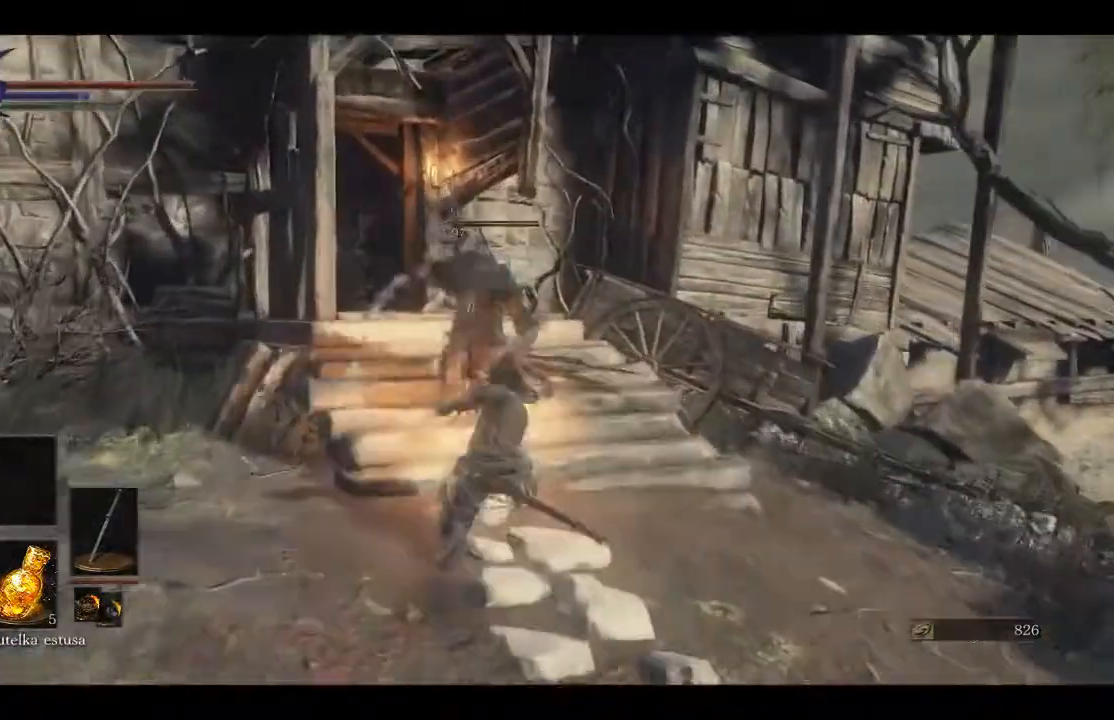
{"dt_ms": 500, "buttons": ["R1"], "left_stick": "up-left", "right_stick": "center", "events": [[100, "left_stick", "up-left"], [150, "B", "up"], [150, "R1", "up"], [433, "R1", "down"]]}
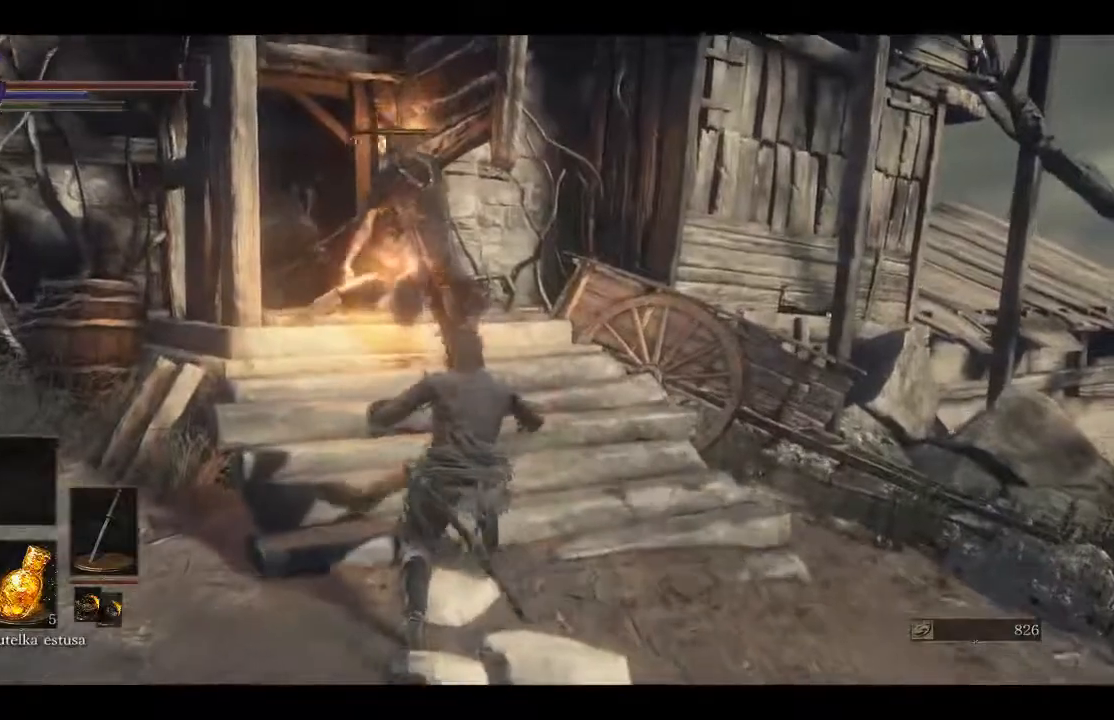
{"dt_ms": 500, "buttons": [], "left_stick": "up-left", "right_stick": "center", "events": [[117, "R1", "up"]]}
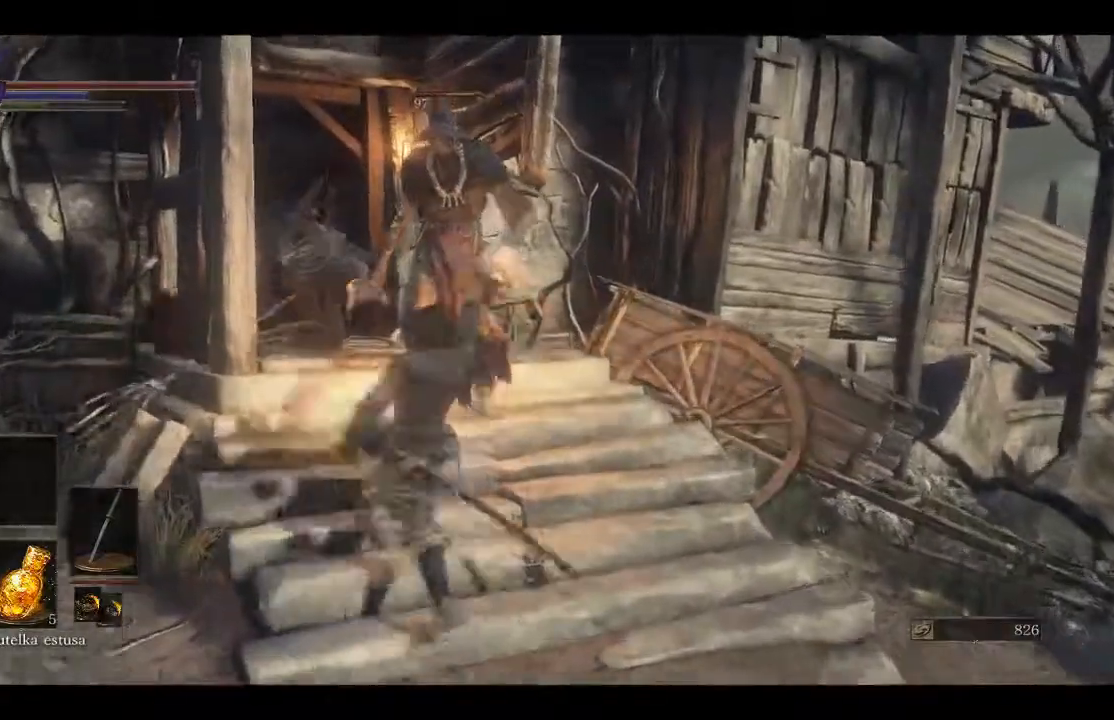
{"dt_ms": 500, "buttons": [], "left_stick": "down", "right_stick": "center", "events": [[233, "B", "down"], [283, "left_stick", "down"], [350, "B", "up"]]}
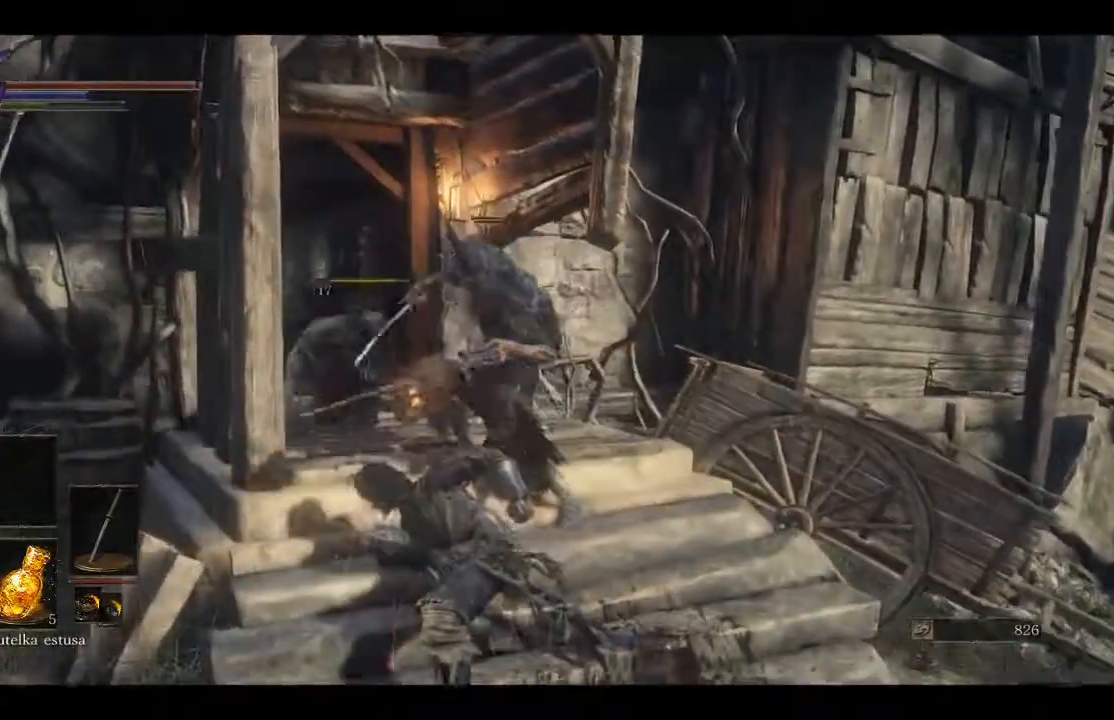
{"dt_ms": 500, "buttons": [], "left_stick": "down", "right_stick": "center", "events": []}
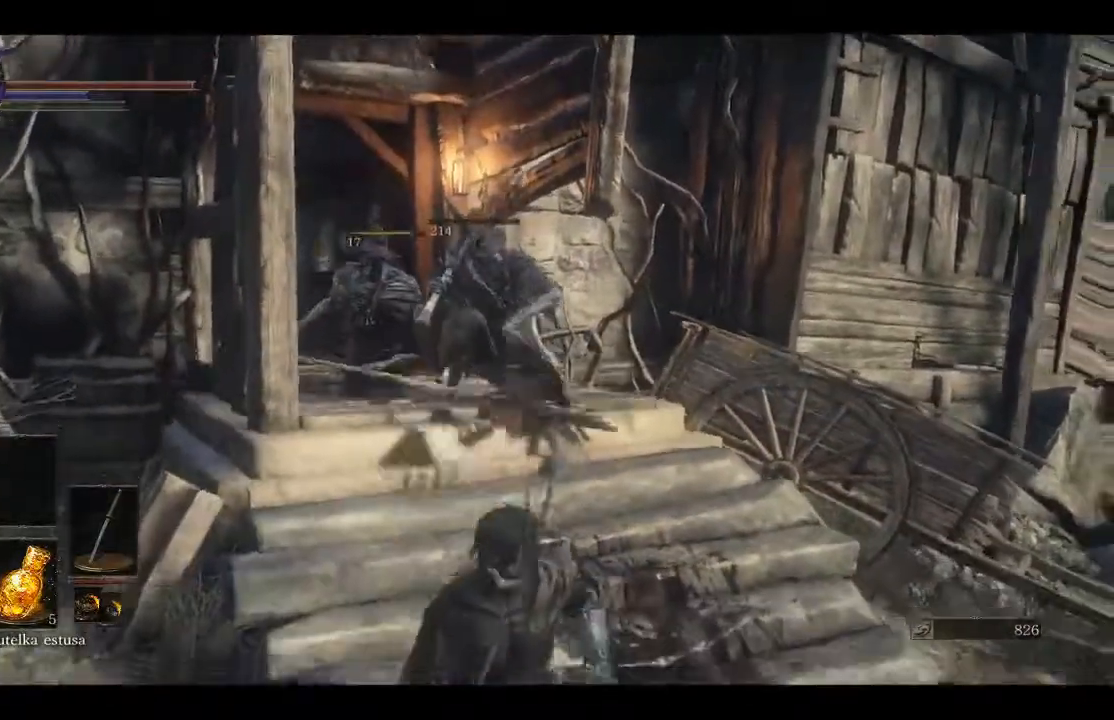
{"dt_ms": 500, "buttons": [], "left_stick": "down", "right_stick": "center", "events": []}
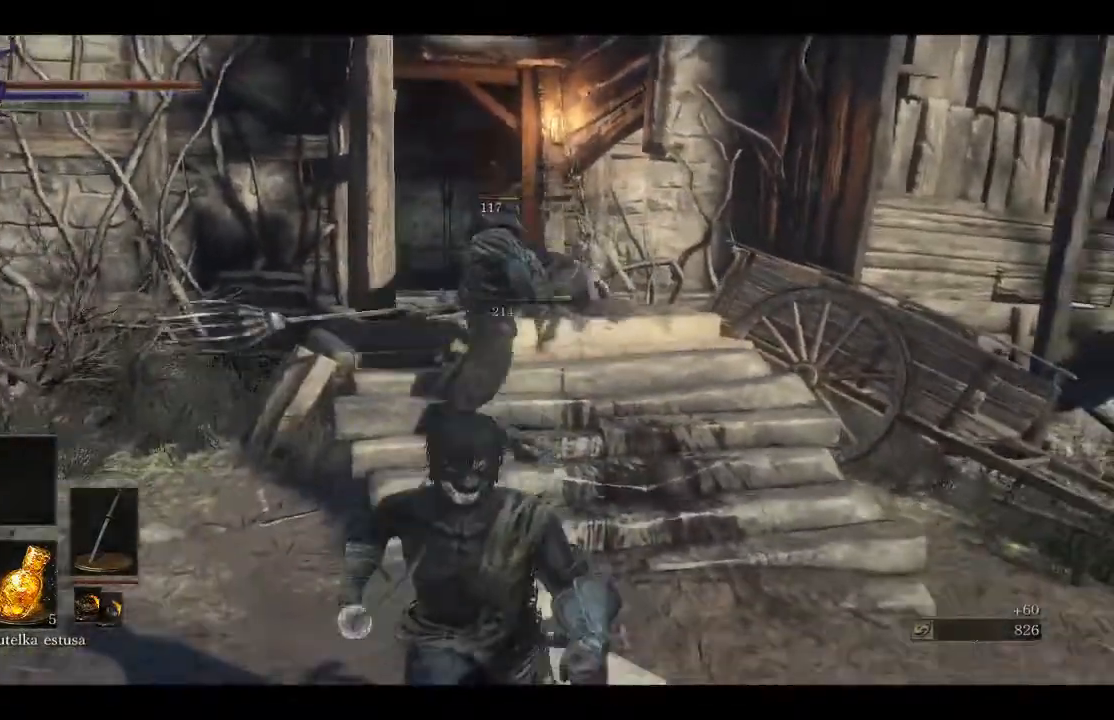
{"dt_ms": 500, "buttons": [], "left_stick": "down", "right_stick": "center", "events": [[150, "R3", "down"], [233, "R3", "up"]]}
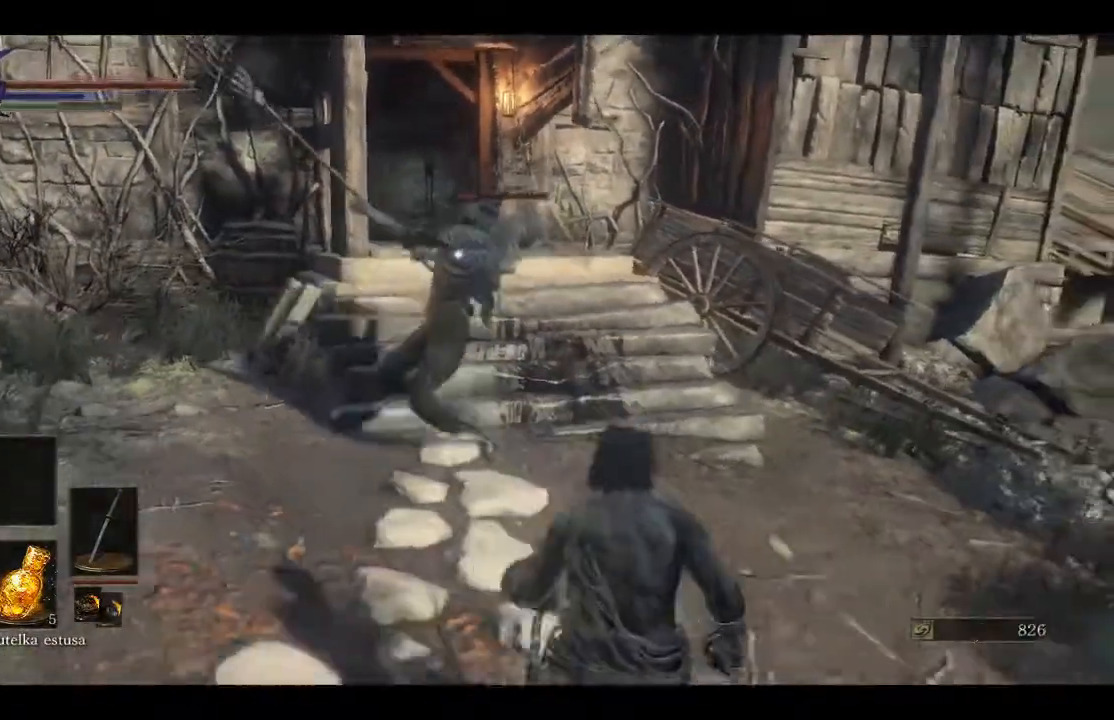
{"dt_ms": 500, "buttons": [], "left_stick": "up-left", "right_stick": "center", "events": [[300, "left_stick", "down-left"], [467, "left_stick", "up-left"]]}
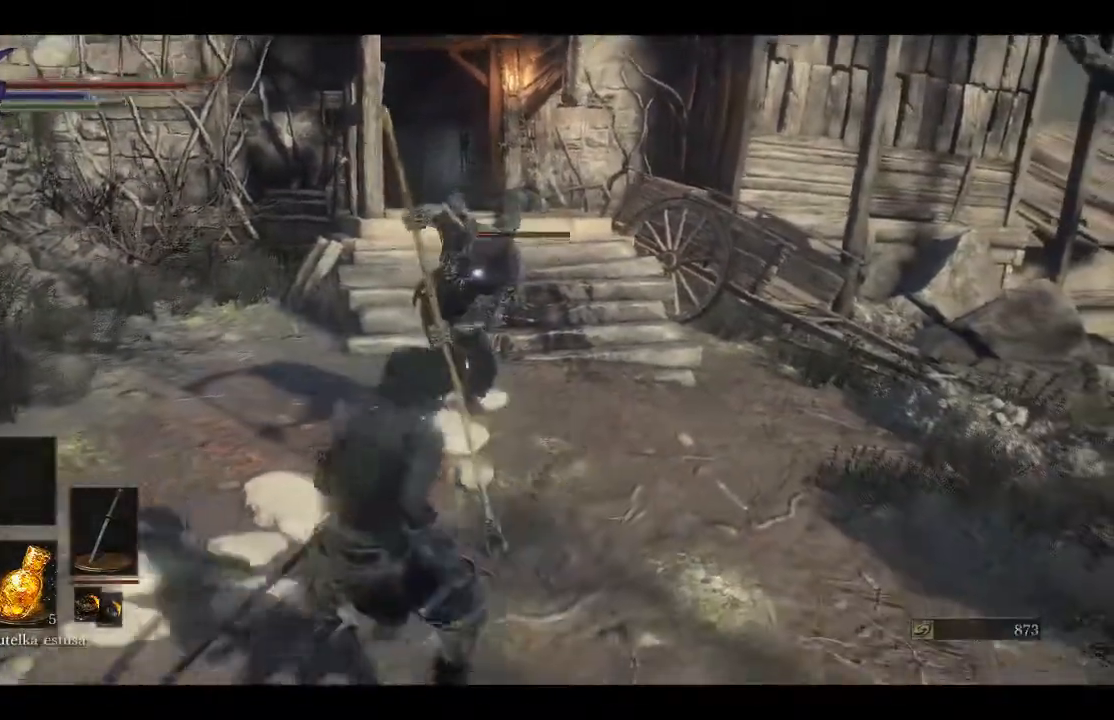
{"dt_ms": 500, "buttons": [], "left_stick": "up", "right_stick": "center", "events": [[333, "left_stick", "up"], [350, "R1", "down"], [483, "R1", "up"]]}
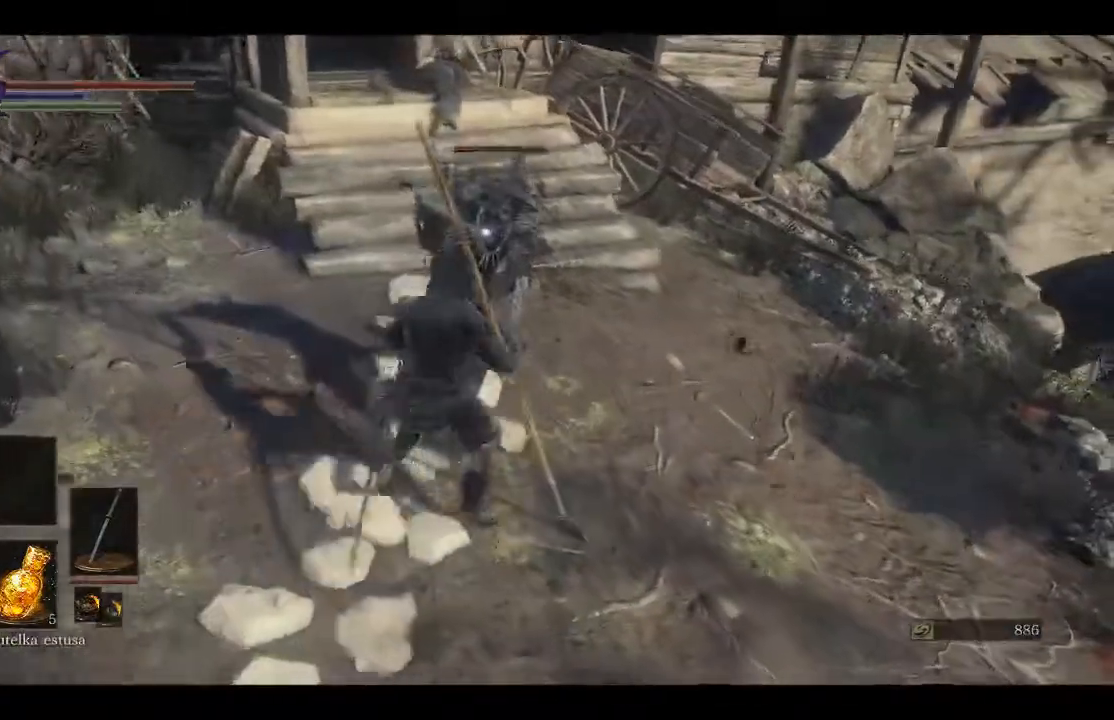
{"dt_ms": 500, "buttons": ["R1"], "left_stick": "up", "right_stick": "center", "events": [[450, "R1", "down"]]}
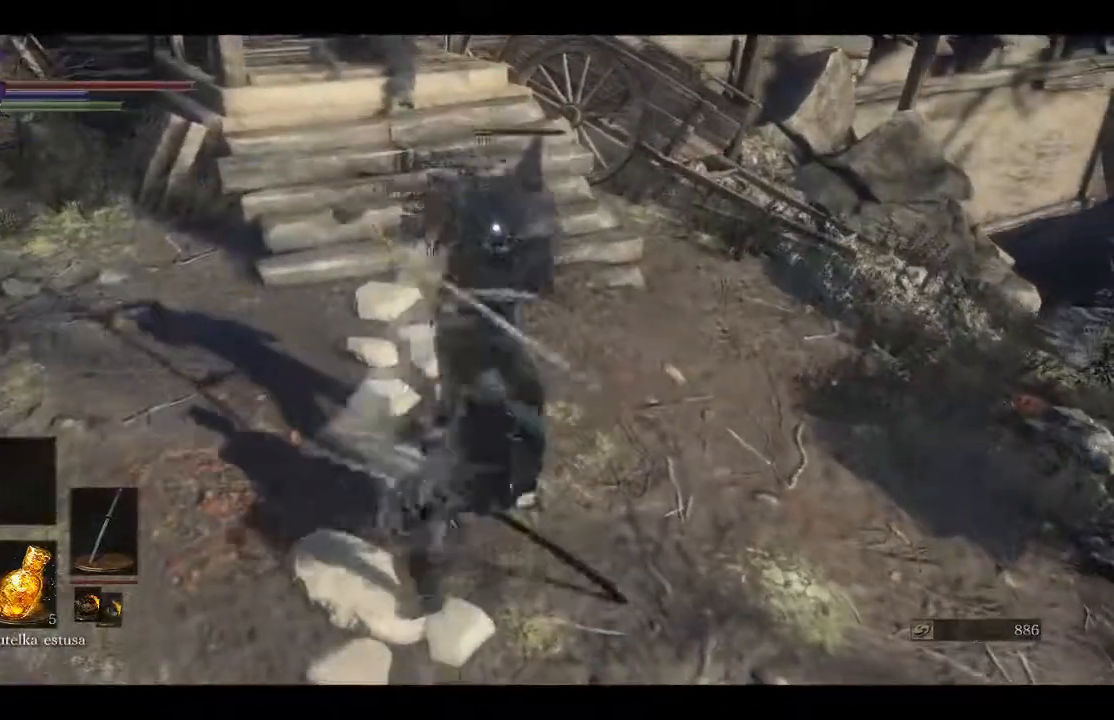
{"dt_ms": 500, "buttons": [], "left_stick": "center", "right_stick": "center", "events": [[100, "R1", "up"], [300, "left_stick", "center"]]}
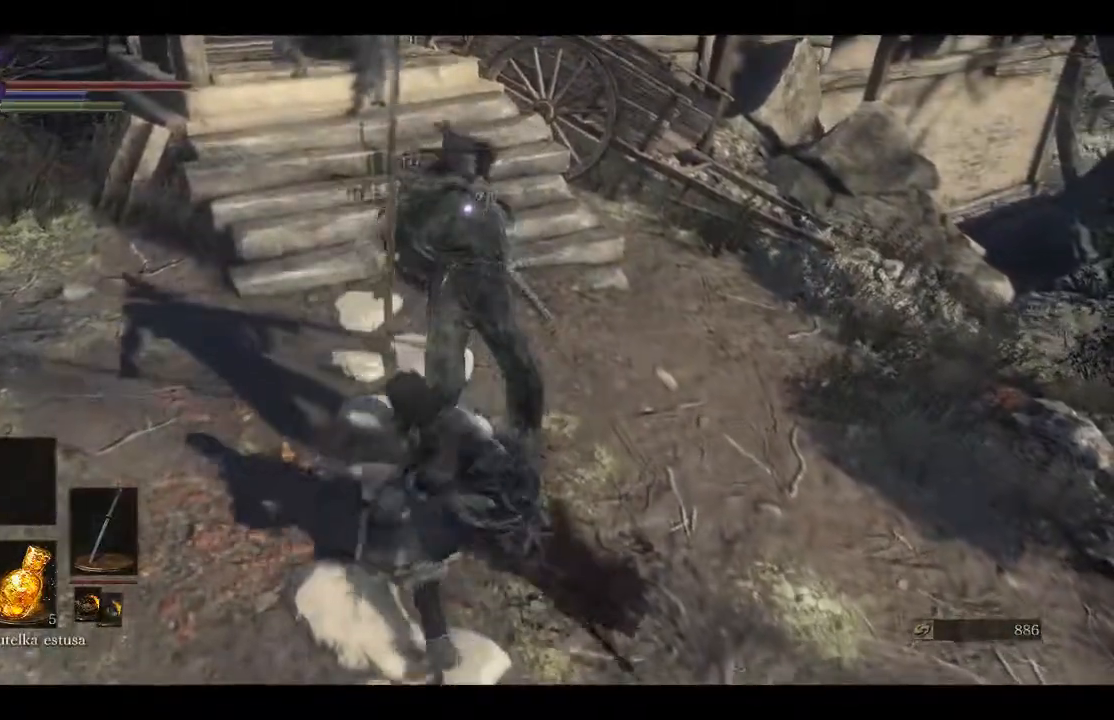
{"dt_ms": 500, "buttons": [], "left_stick": "center", "right_stick": "center", "events": []}
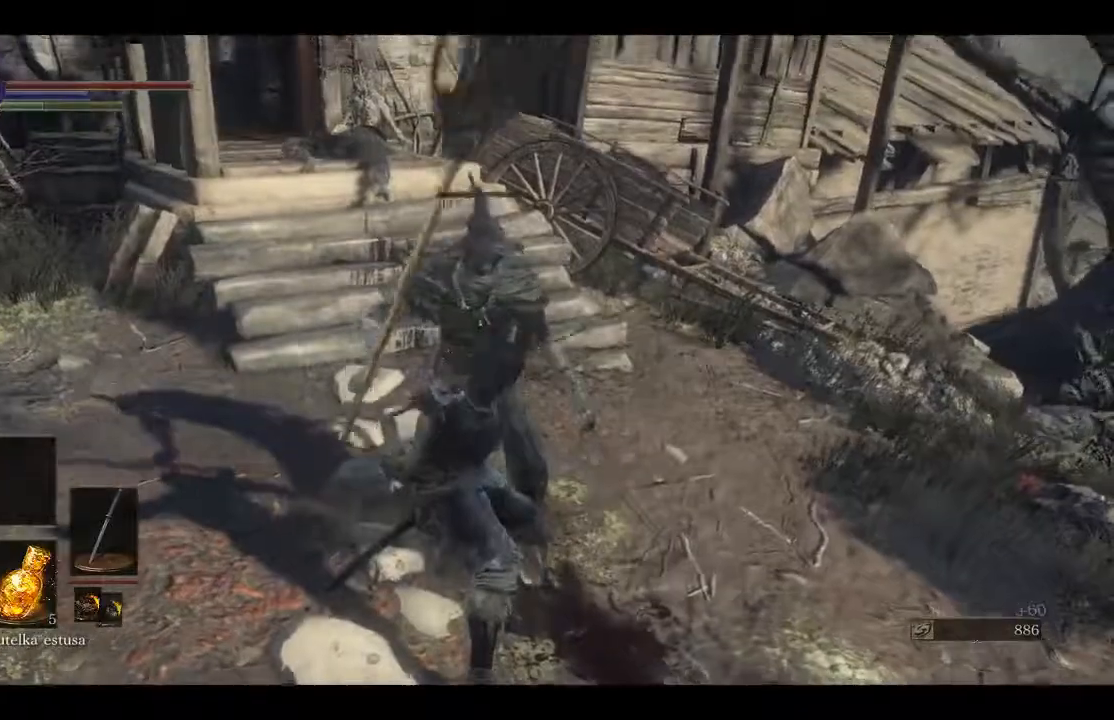
{"dt_ms": 500, "buttons": [], "left_stick": "center", "right_stick": "left", "events": [[200, "right_stick", "left"]]}
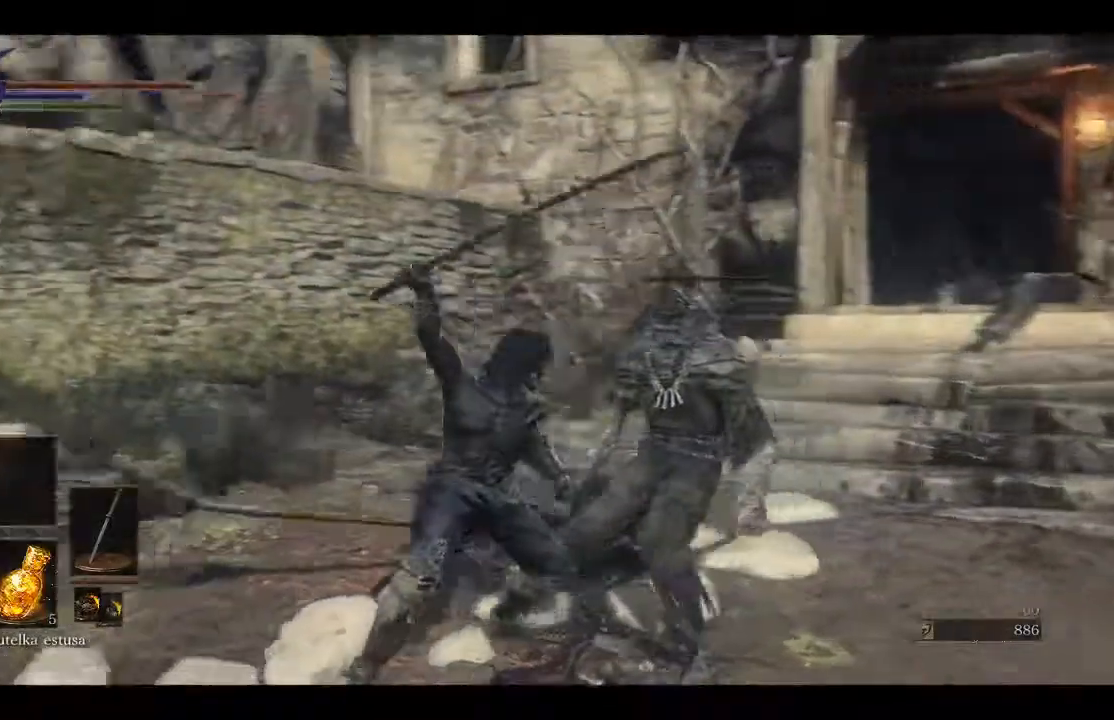
{"dt_ms": 500, "buttons": [], "left_stick": "center", "right_stick": "left", "events": []}
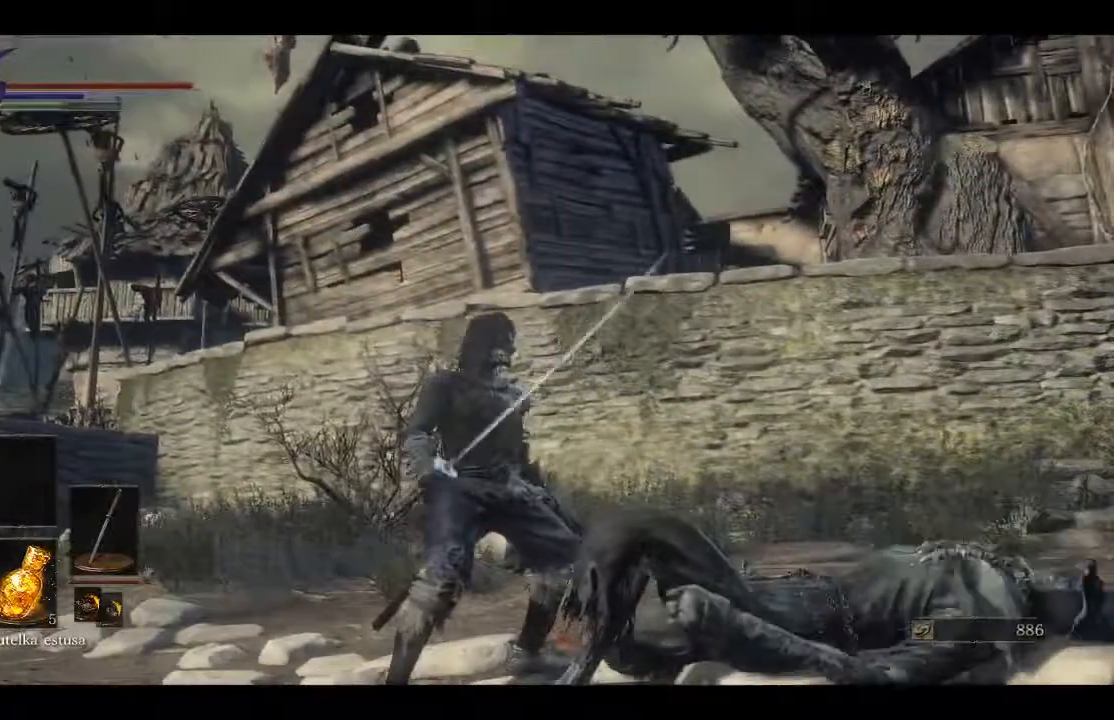
{"dt_ms": 500, "buttons": [], "left_stick": "center", "right_stick": "right", "events": [[267, "right_stick", "center"], [333, "right_stick", "right"]]}
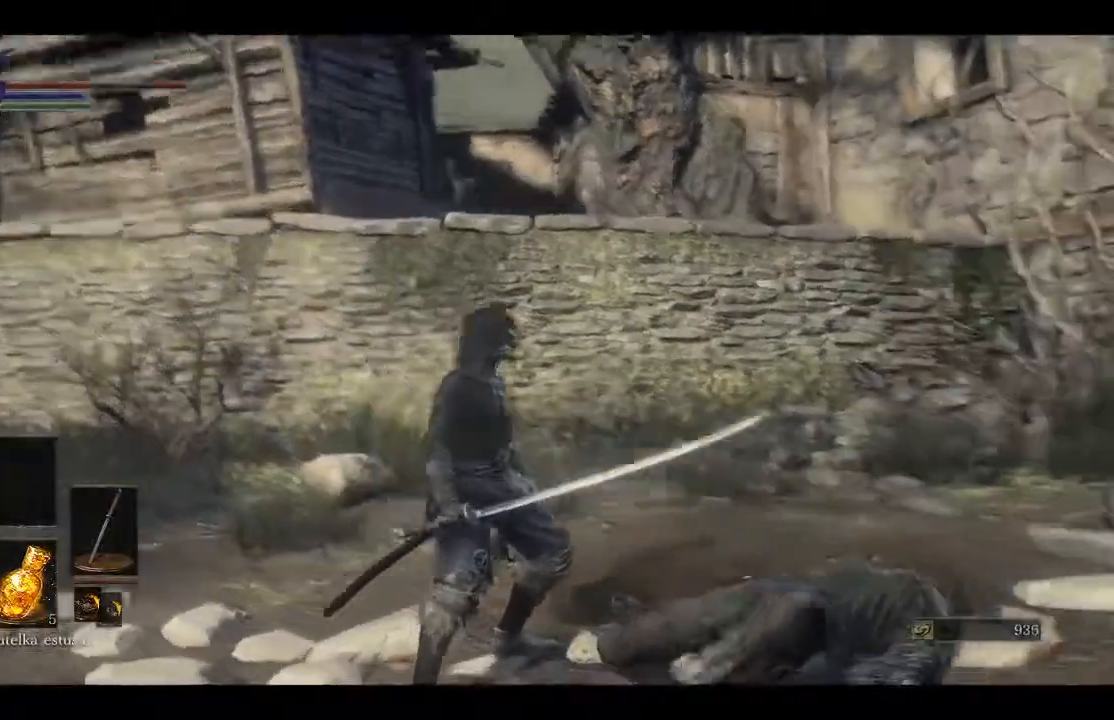
{"dt_ms": 500, "buttons": [], "left_stick": "up", "right_stick": "right", "events": [[33, "left_stick", "right"], [300, "left_stick", "up"]]}
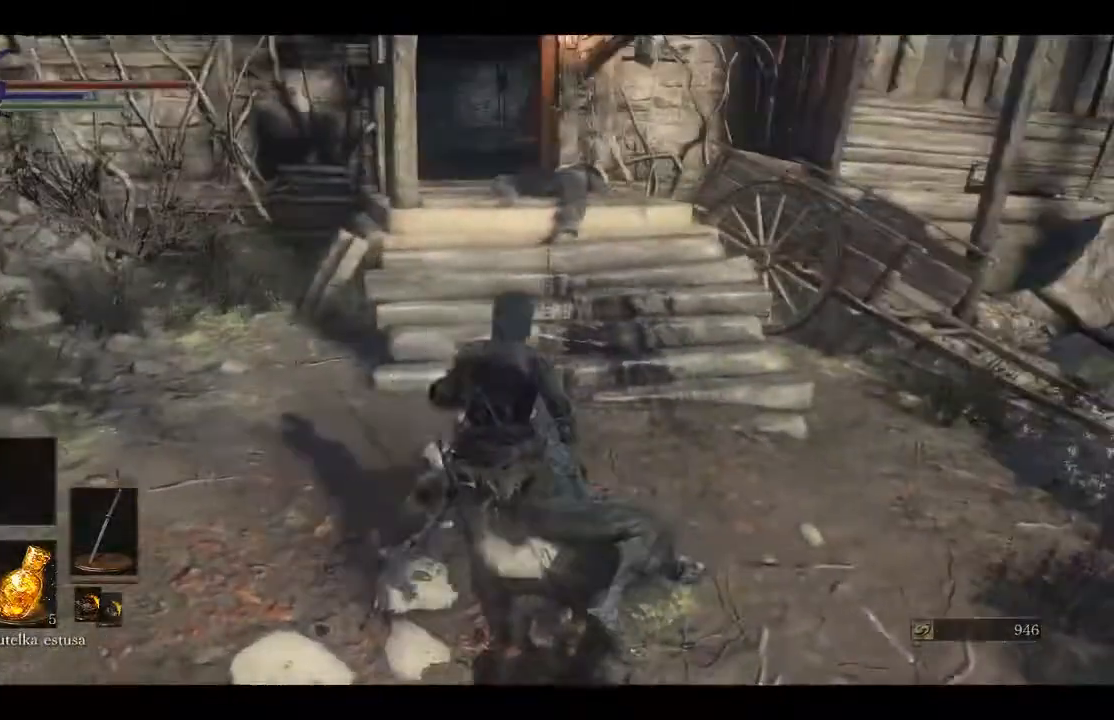
{"dt_ms": 500, "buttons": [], "left_stick": "up", "right_stick": "left", "events": [[183, "right_stick", "center"], [450, "right_stick", "left"]]}
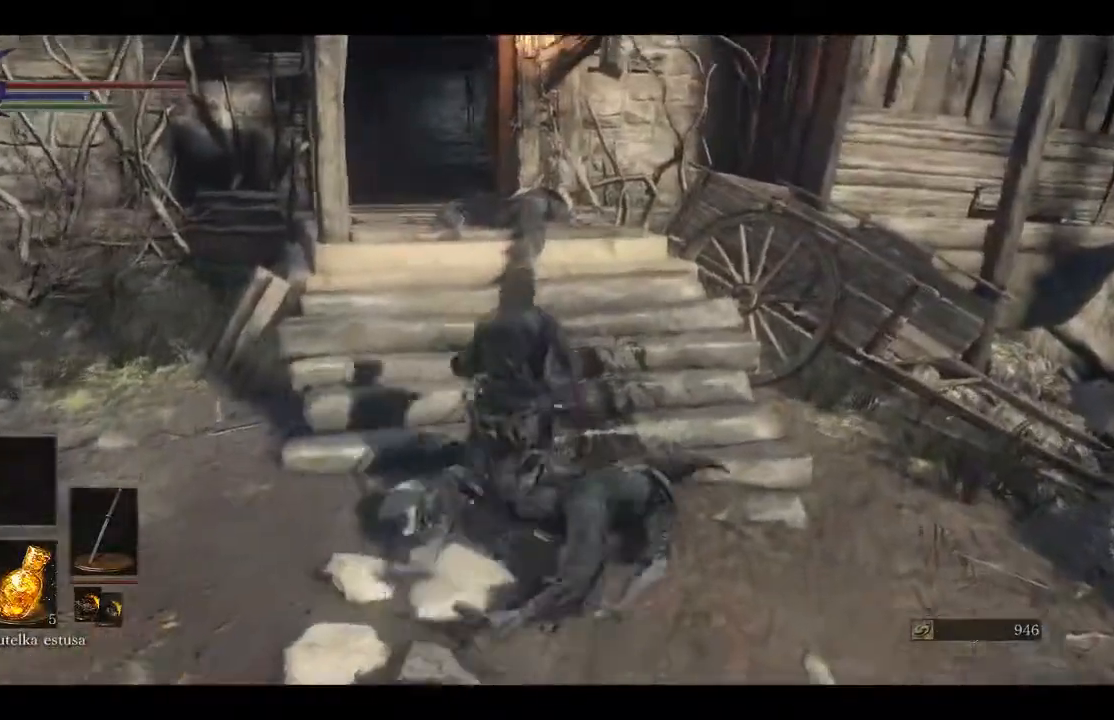
{"dt_ms": 500, "buttons": ["B"], "left_stick": "up", "right_stick": "center", "events": [[250, "right_stick", "center"], [433, "B", "down"]]}
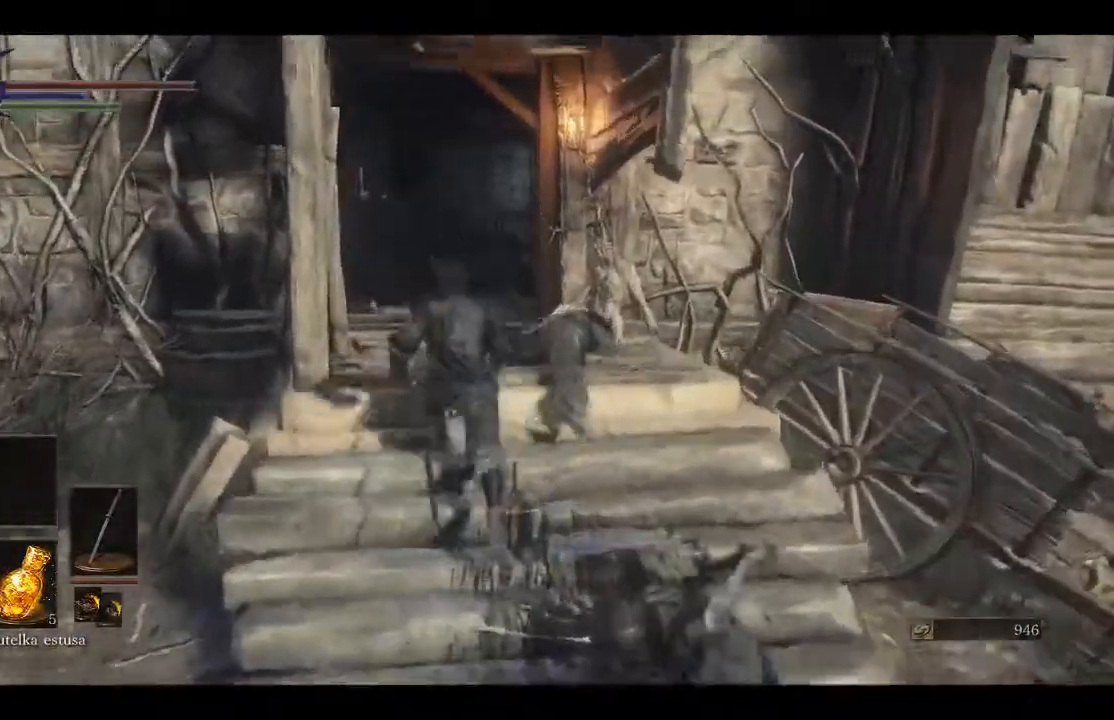
{"dt_ms": 500, "buttons": [], "left_stick": "up-right", "right_stick": "center", "events": [[33, "B", "up"], [183, "left_stick", "up-right"]]}
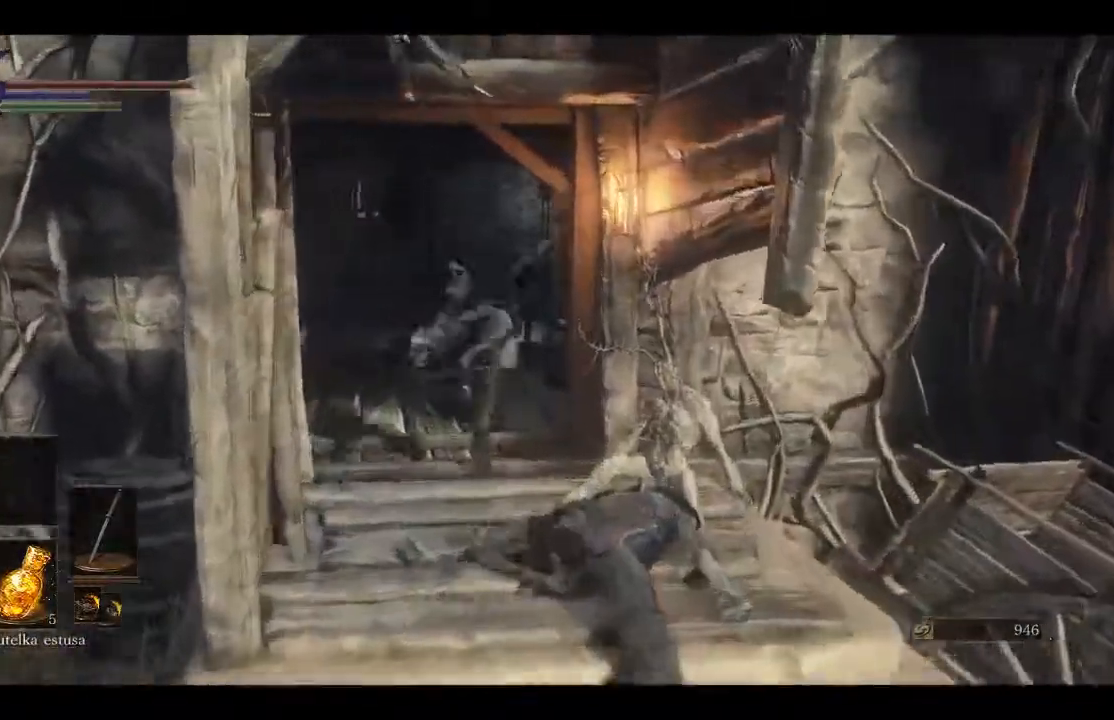
{"dt_ms": 1000, "buttons": [], "left_stick": "up", "right_stick": "center"}